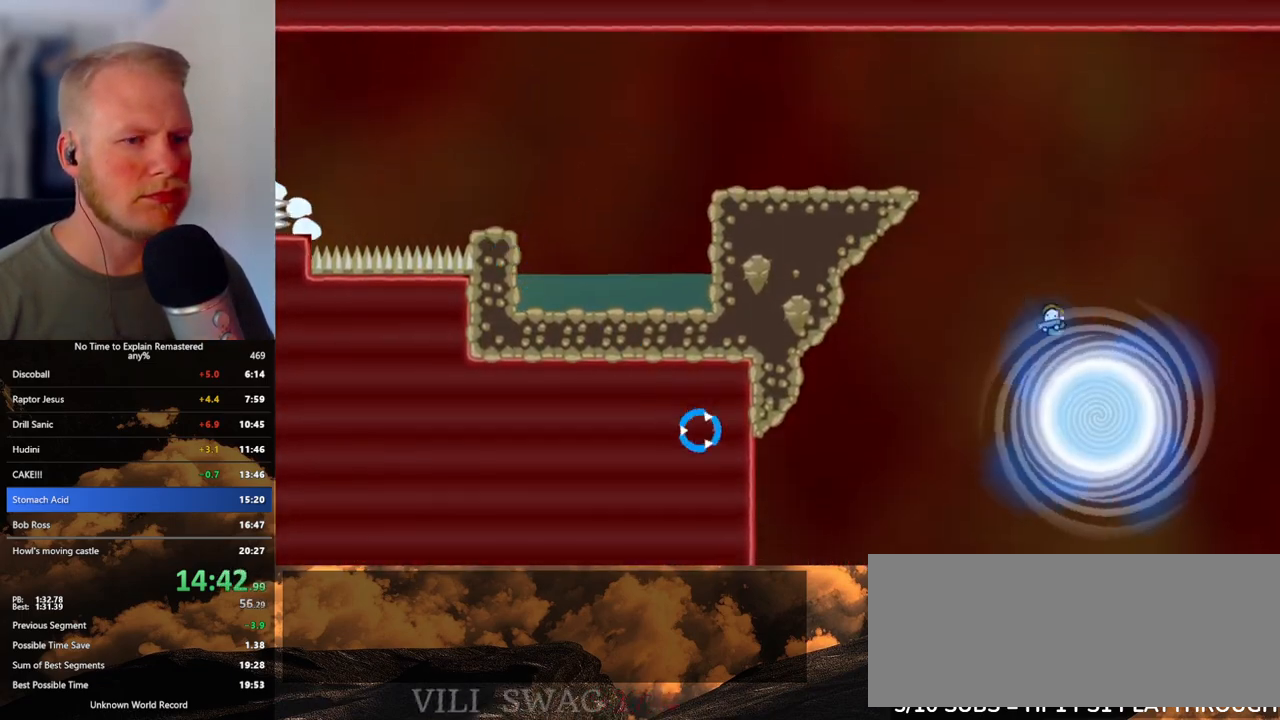
Gameplay with keyboard and mouse; each line is a JSON object with the keys and mouse buttons held at the frame after it. "events" lists presses ("down") and releases ("up") of ".", "/", "0", "1", "2", "3", "4", "5", "6", "7", "8", "9", "a", "alt_l", "alt_r", "b", "backslash", "backspace", "c", "caps_lock", "comma", "ctrl_l", "ctrl_r", "d", "e", "equals", "escape", "f", "f1", "f10", "f11", "f12", "f2", "f3", "f4", "f5", "f6", "f7", "f8", "f9", "g", "h", "i", "j", "k", "l", "lbracket", "m", "minus", "n", "o", "p", "q", "quote", "r", "rbracket", "return", "s", "semicolon", "shift_l", "shift_r", "space", "super", "t", "tab", "tilde", "u", "v", "w", "x", "y", "z", "mouse_left", "mouse_wheel", "mouse_right", "mouse_mb4" and "mouse_mb5" between this image and that frame as [ms after this image, input, new state], when the widget could be followed in between. "mouse_left", "mouse_wheel", "mouse_right", "mouse_mb4", "mouse_mb5" = the "left", "wheel", "right", "mb4", "mb5" buttons of the "mouse" list. No other keys are recorded. "wheel" means that the mouse wheel is clicked or scrolled. Mouse movement is not recorded.
{"keys": [], "mouse": [], "events": []}
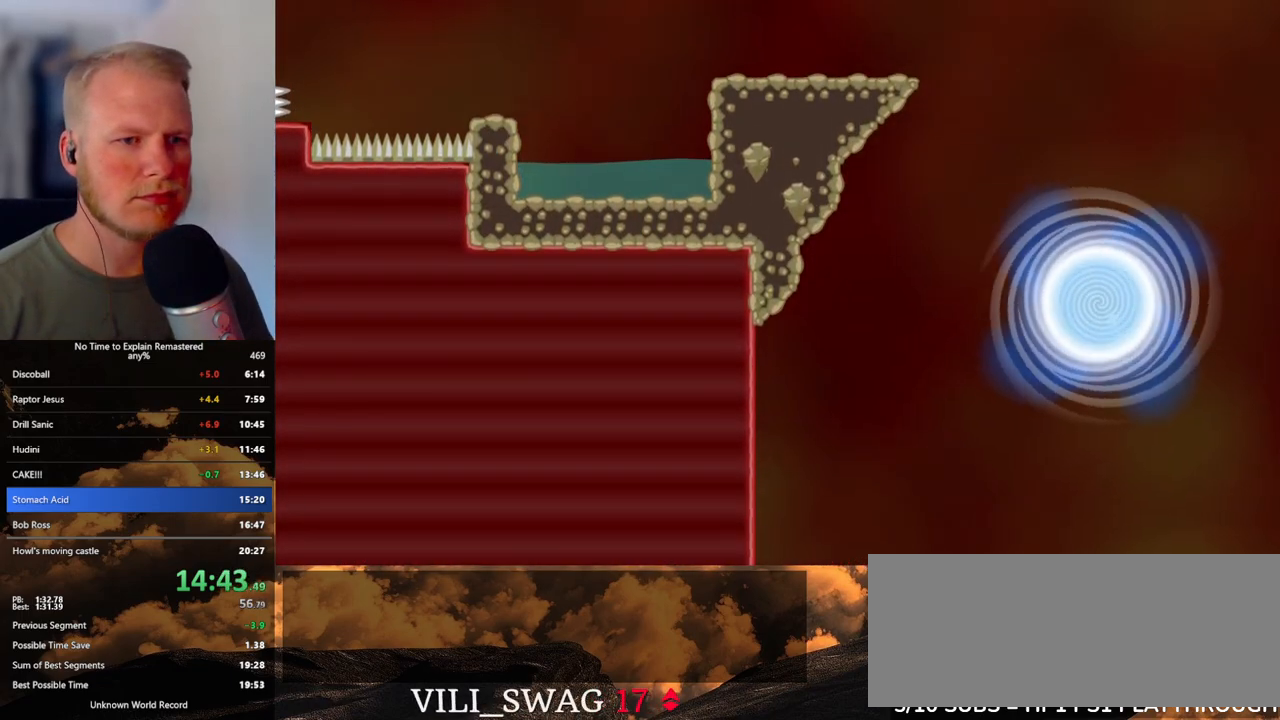
{"keys": [], "mouse": [], "events": []}
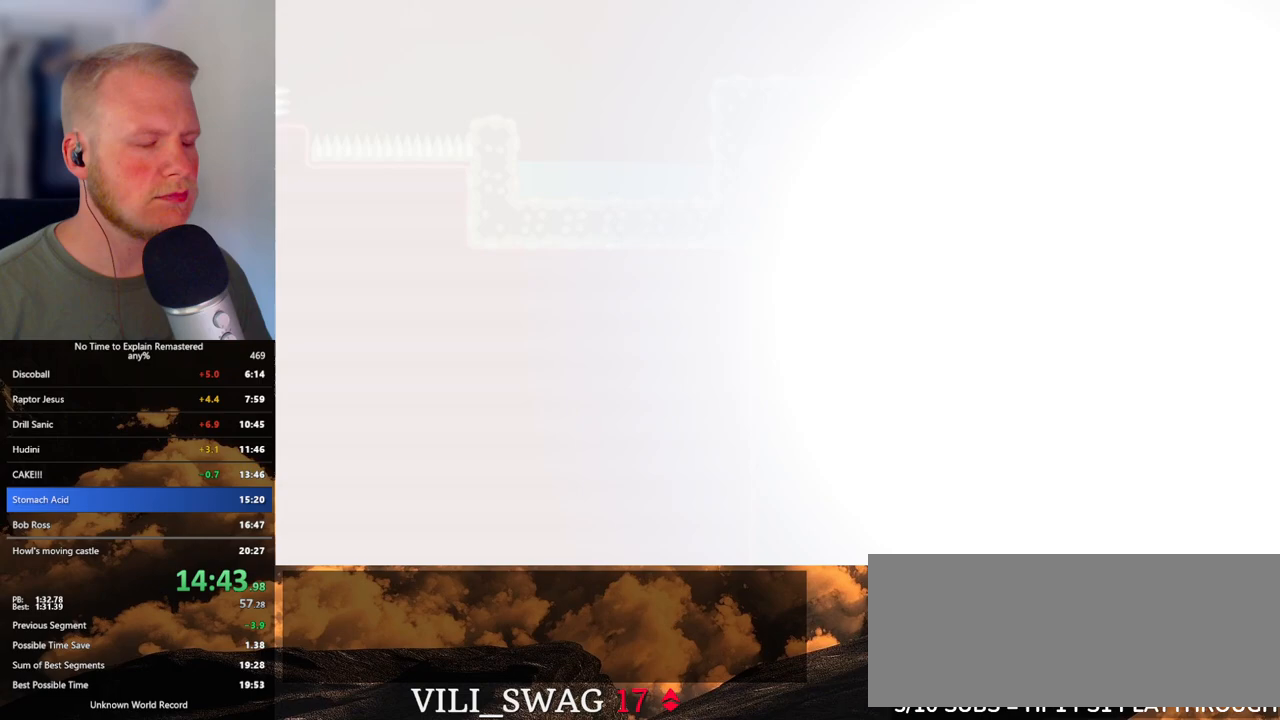
{"keys": ["d"], "mouse": [], "events": [[167, "d", "down"]]}
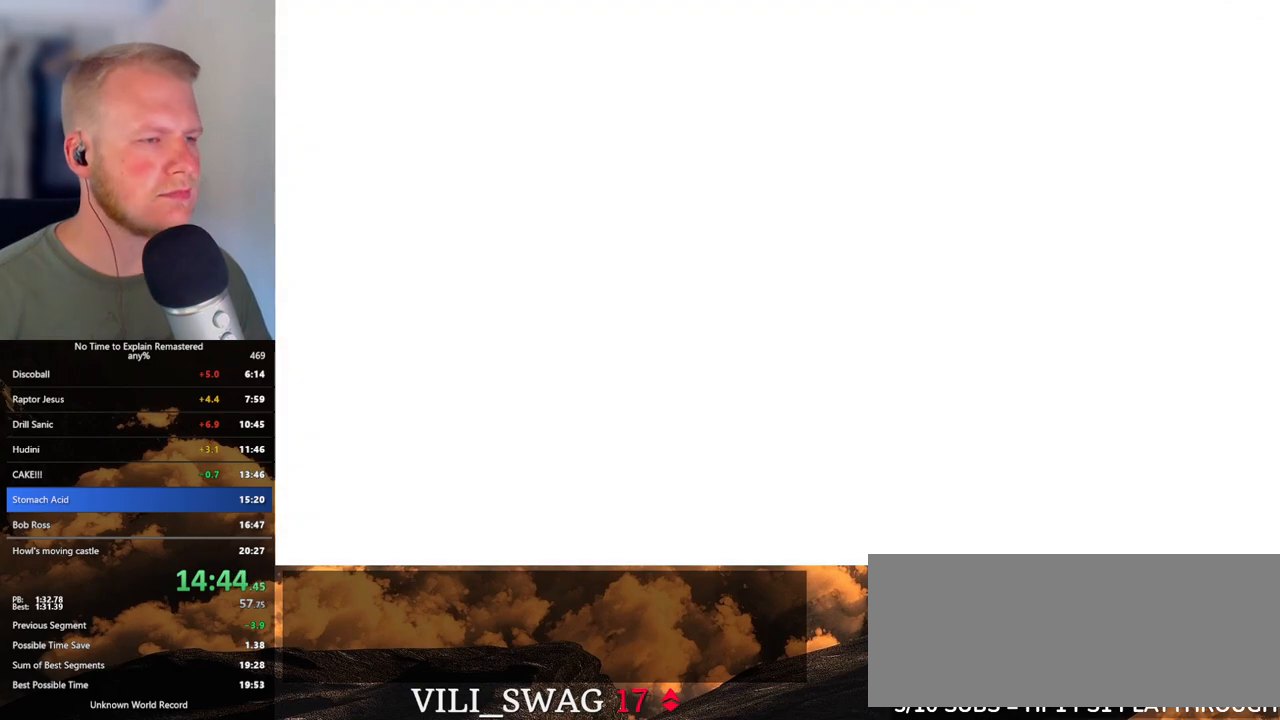
{"keys": ["d"], "mouse": [], "events": []}
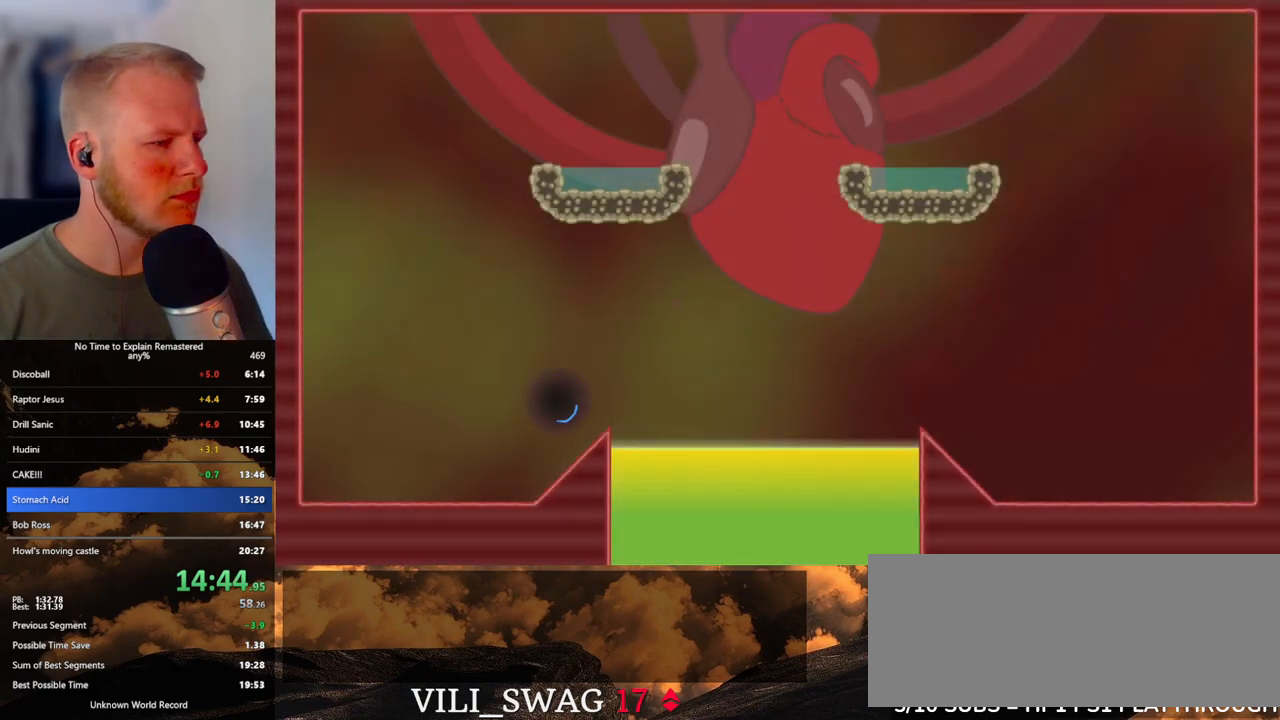
{"keys": ["d"], "mouse": [], "events": []}
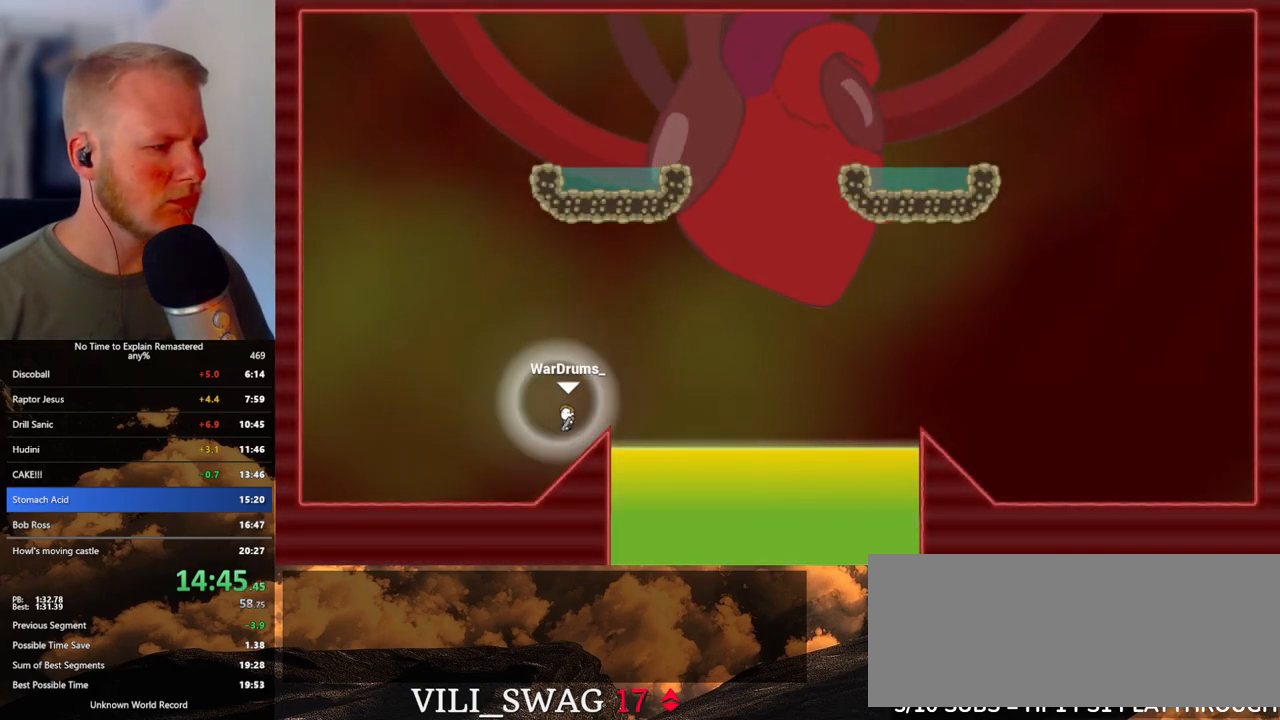
{"keys": ["d"], "mouse": [], "events": [[150, "mouse_left", "down"], [217, "mouse_left", "up"]]}
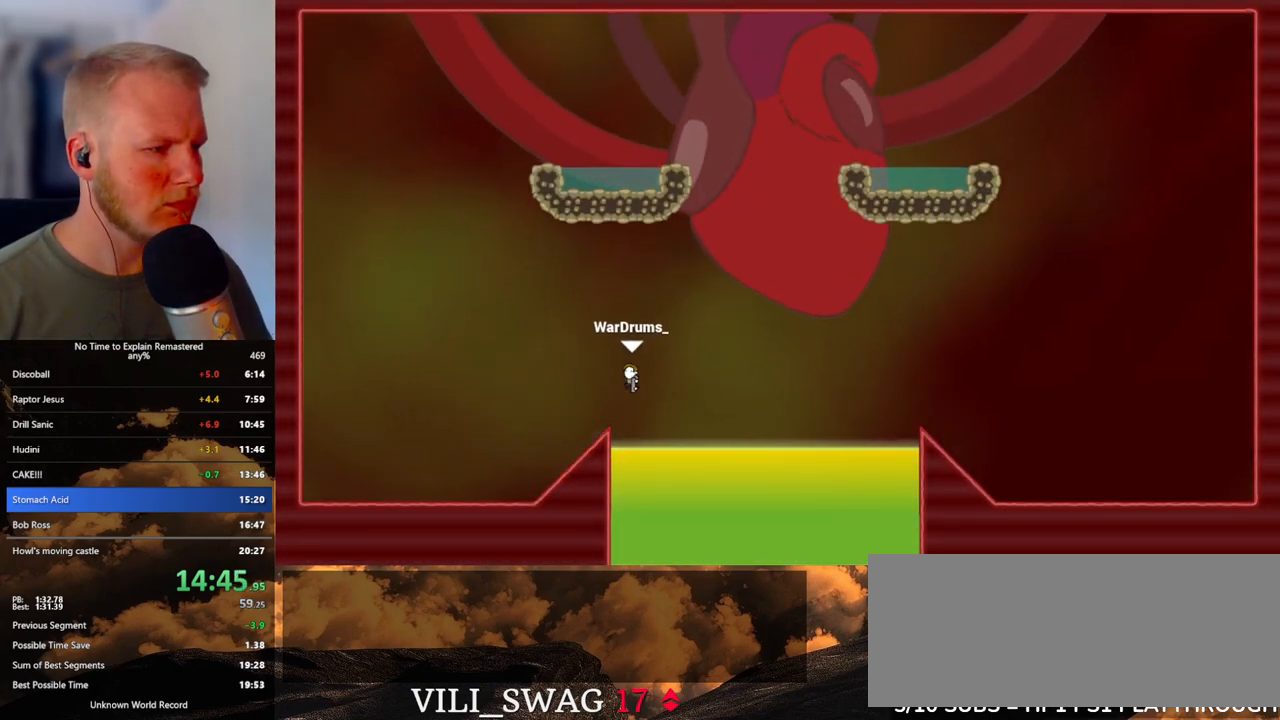
{"keys": [], "mouse": ["left"], "events": [[433, "mouse_left", "down"], [483, "d", "up"]]}
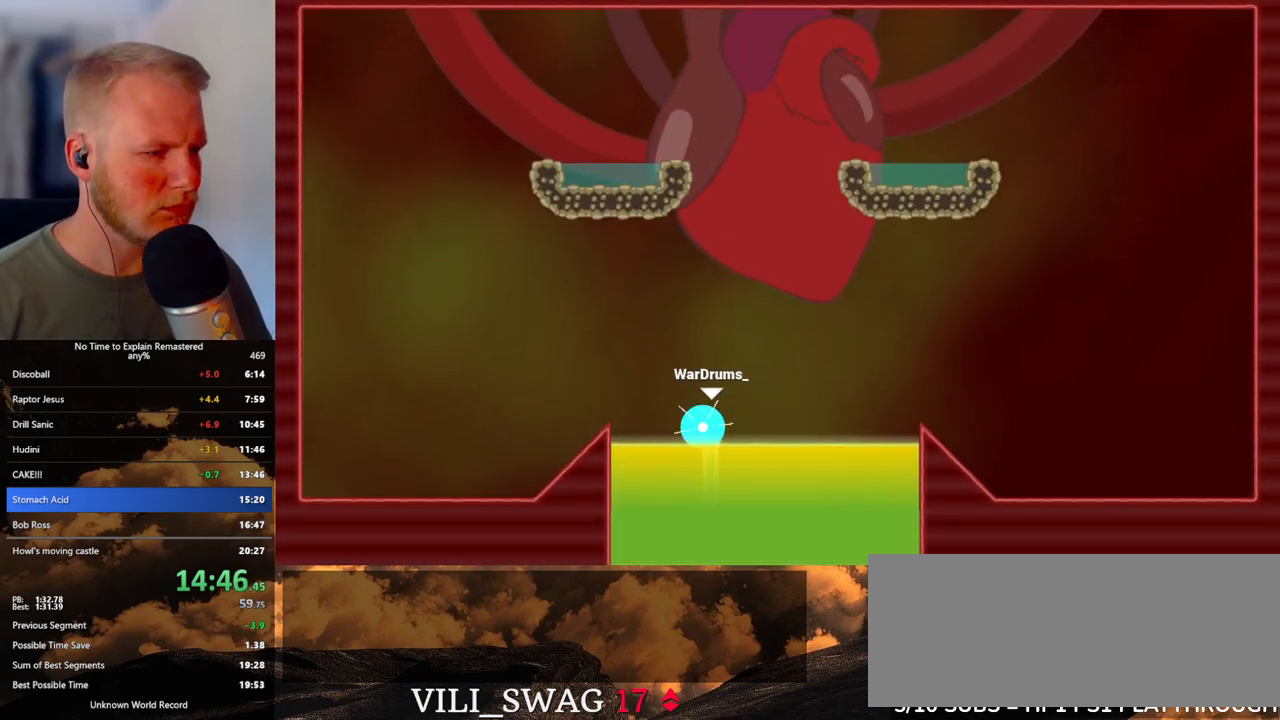
{"keys": ["d"], "mouse": [], "events": [[400, "mouse_left", "up"], [467, "d", "down"]]}
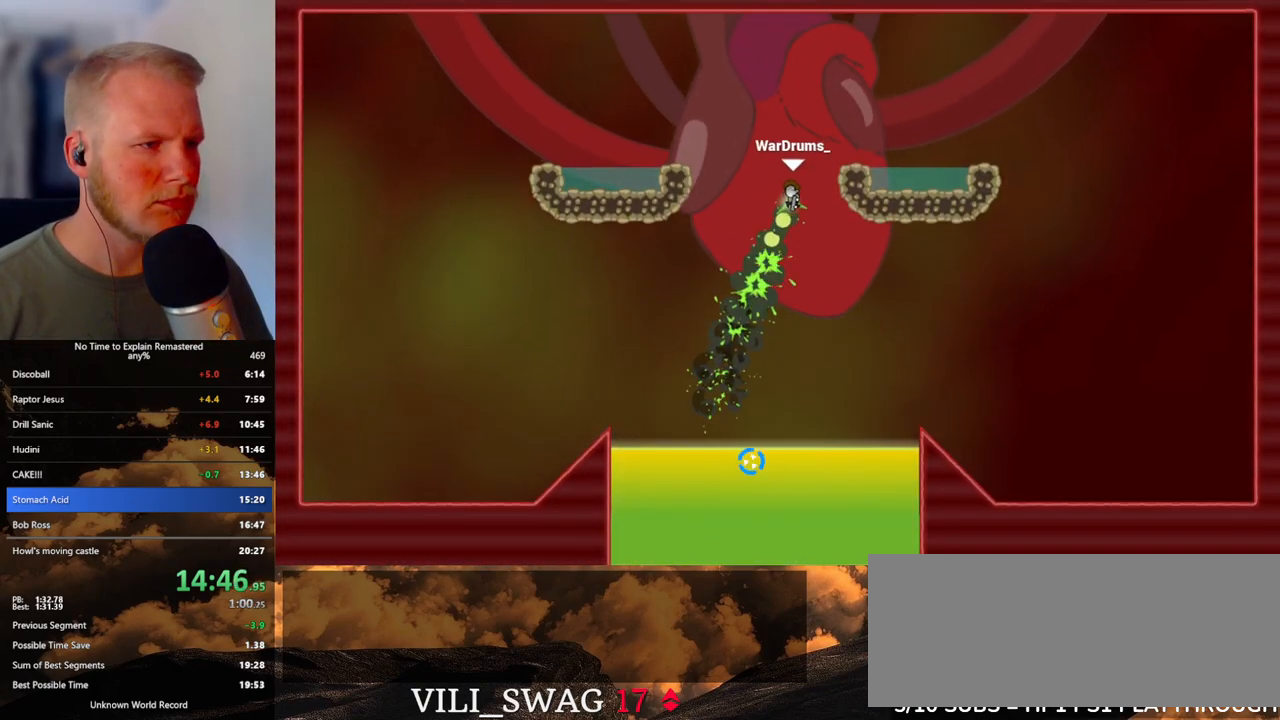
{"keys": ["a"], "mouse": [], "events": [[300, "d", "up"], [400, "a", "down"]]}
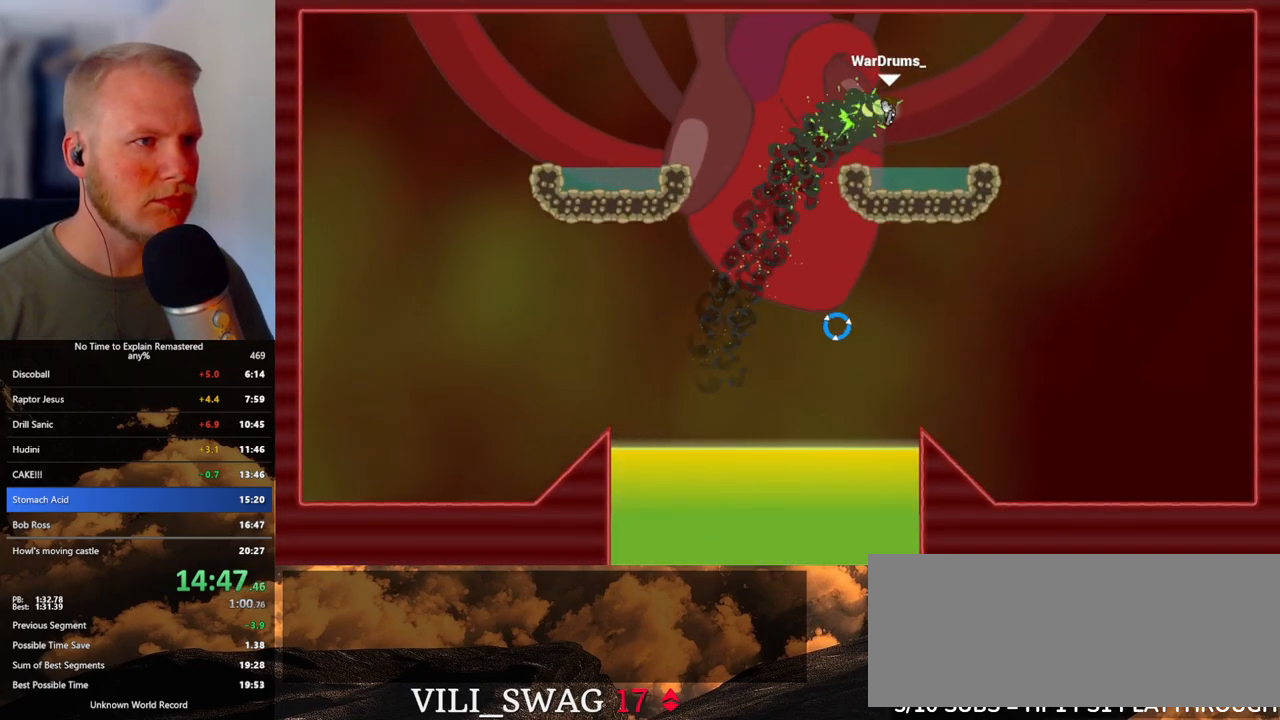
{"keys": [], "mouse": [], "events": [[400, "a", "up"]]}
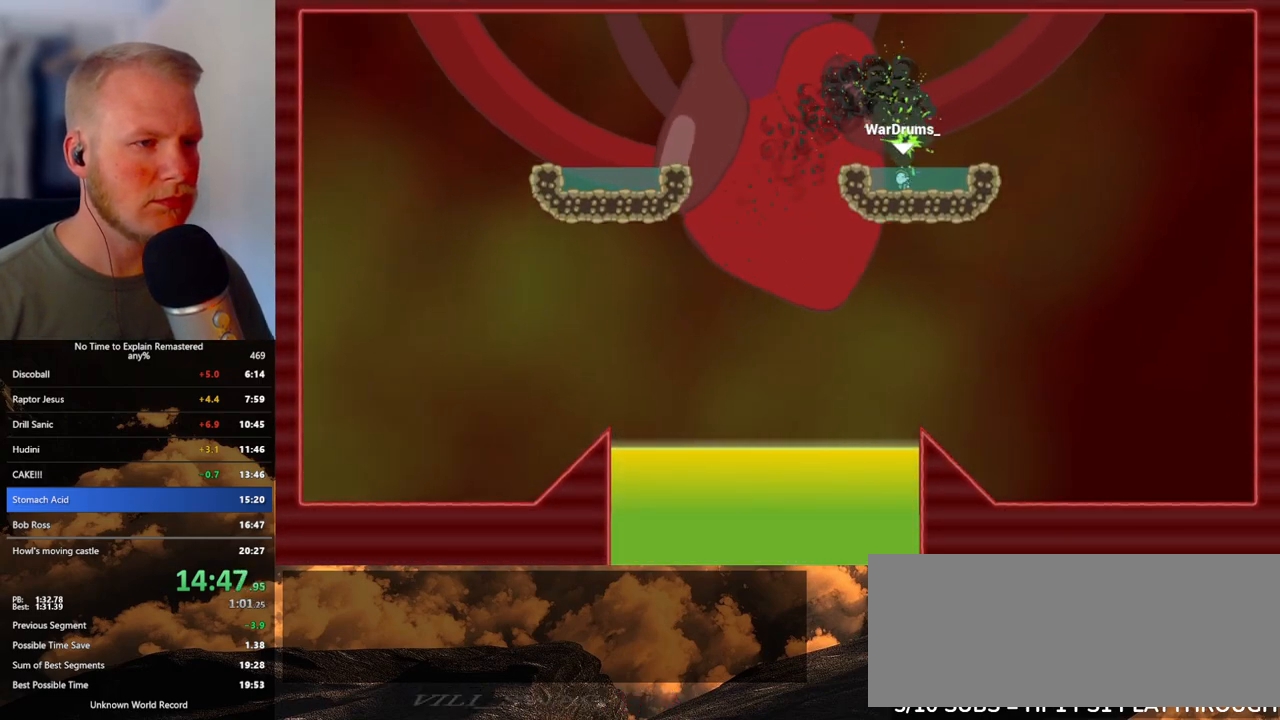
{"keys": [], "mouse": ["left"], "events": [[133, "mouse_left", "down"]]}
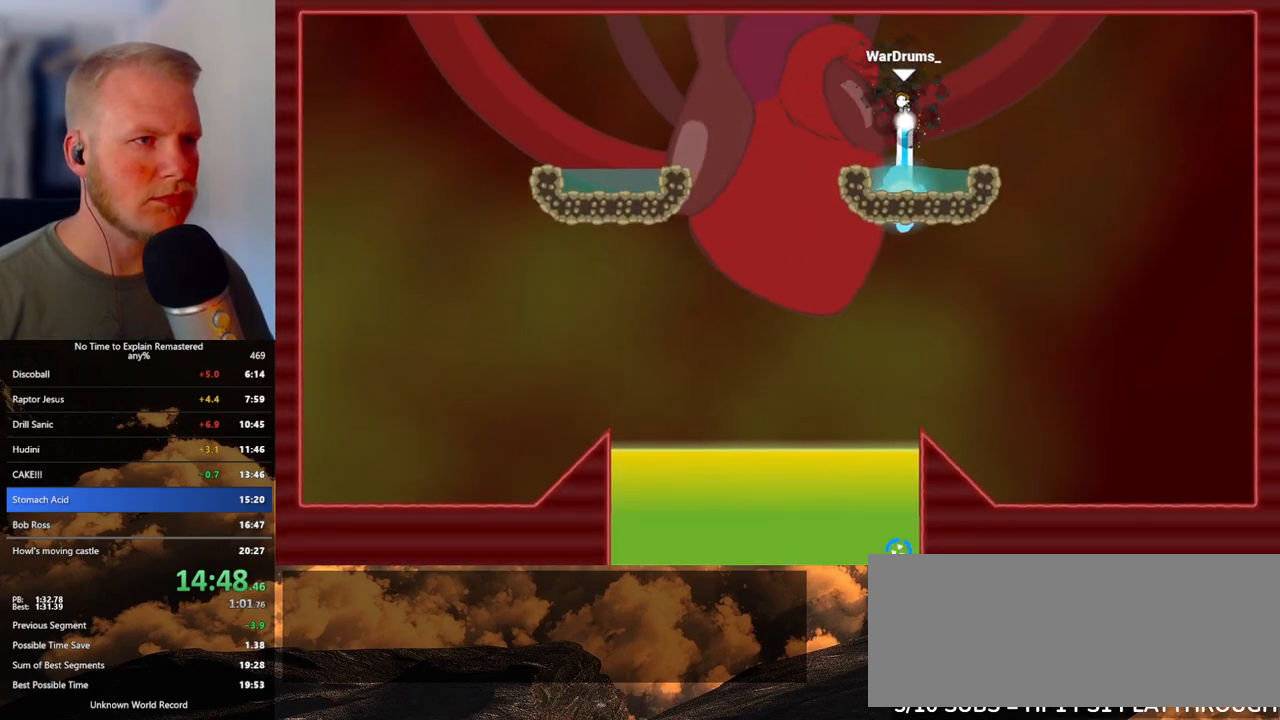
{"keys": ["a"], "mouse": ["left"], "events": [[433, "a", "down"]]}
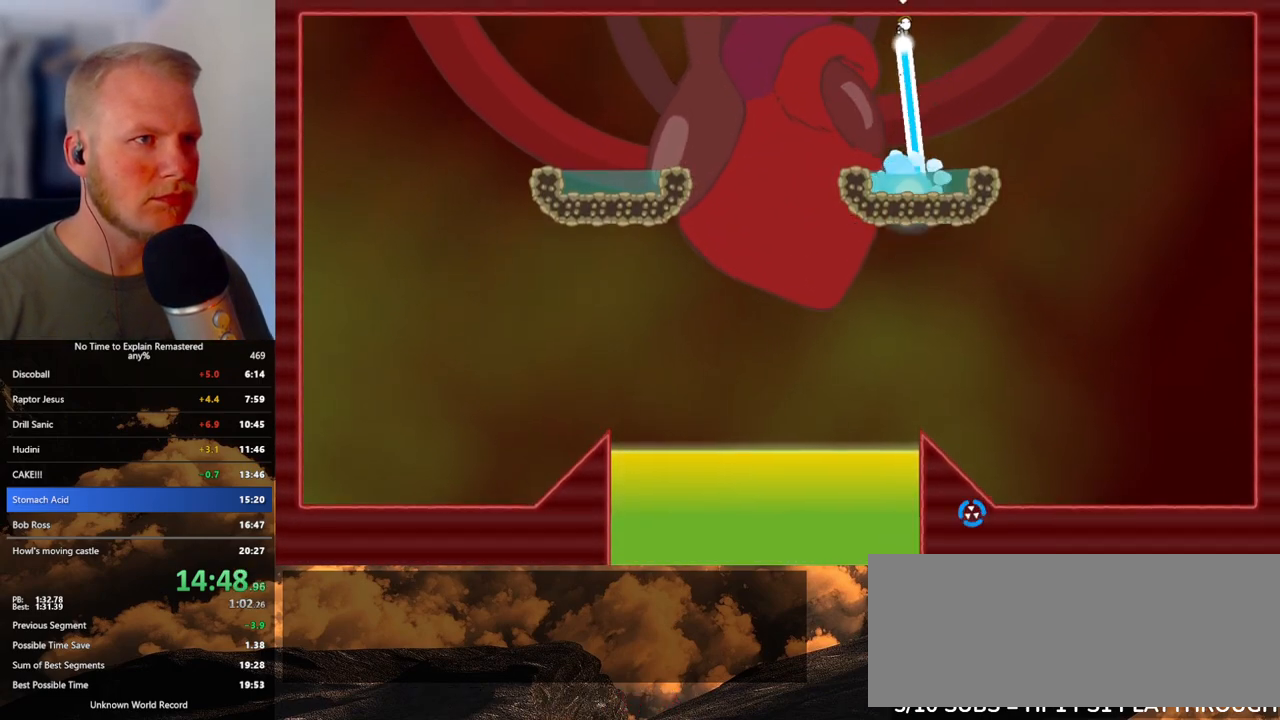
{"keys": ["a"], "mouse": ["left"], "events": [[283, "a", "up"], [317, "d", "down"], [483, "a", "down"], [483, "d", "up"]]}
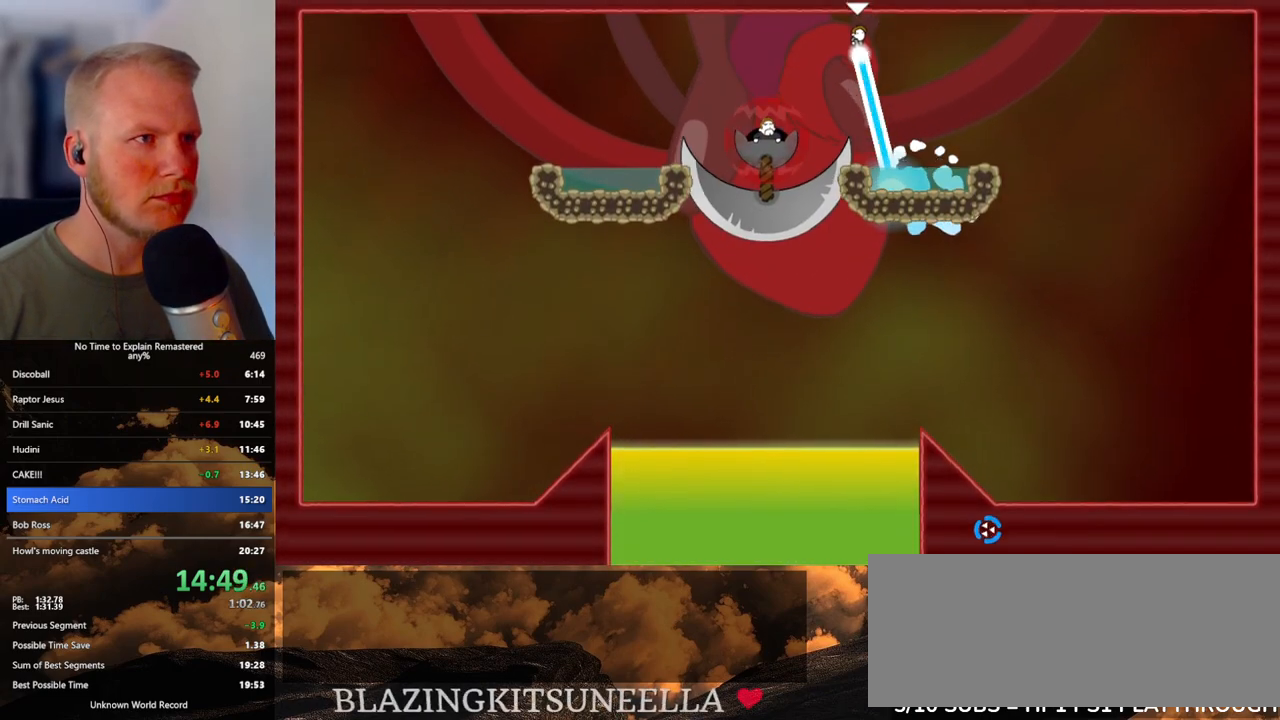
{"keys": ["d"], "mouse": ["left"], "events": [[233, "a", "up"], [383, "d", "down"]]}
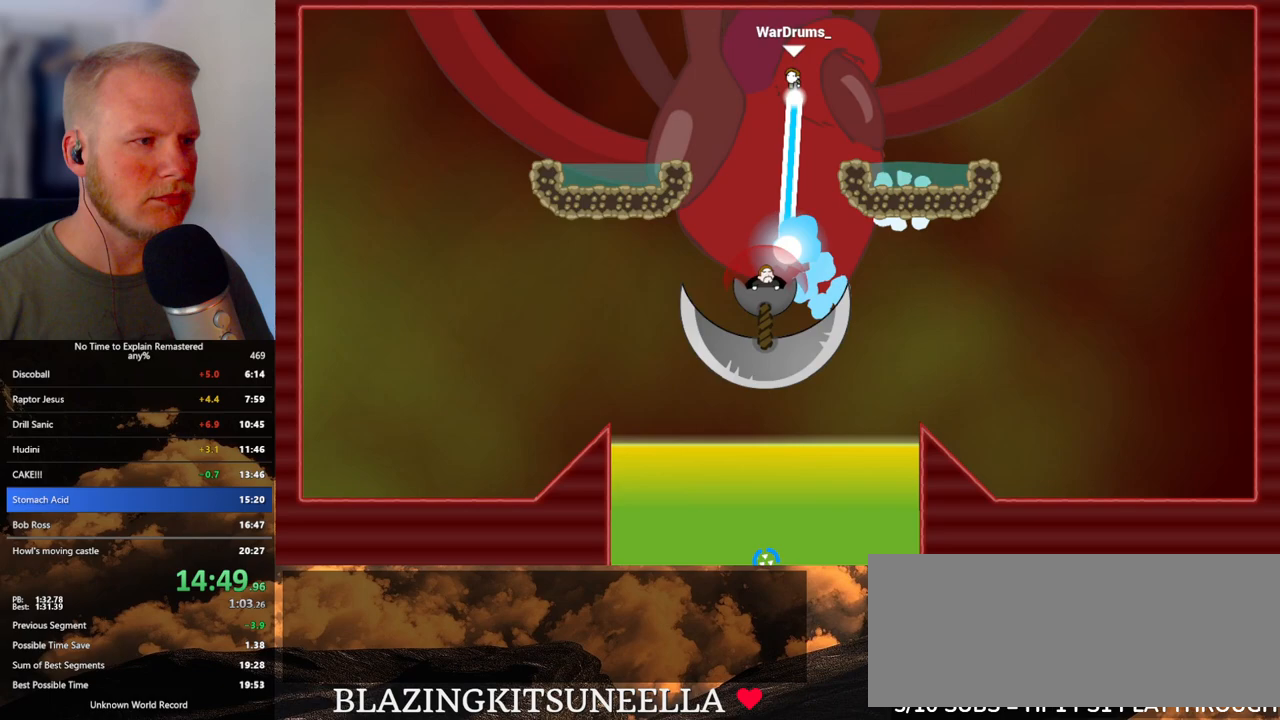
{"keys": [], "mouse": ["left"], "events": [[50, "d", "up"], [150, "d", "down"], [283, "d", "up"]]}
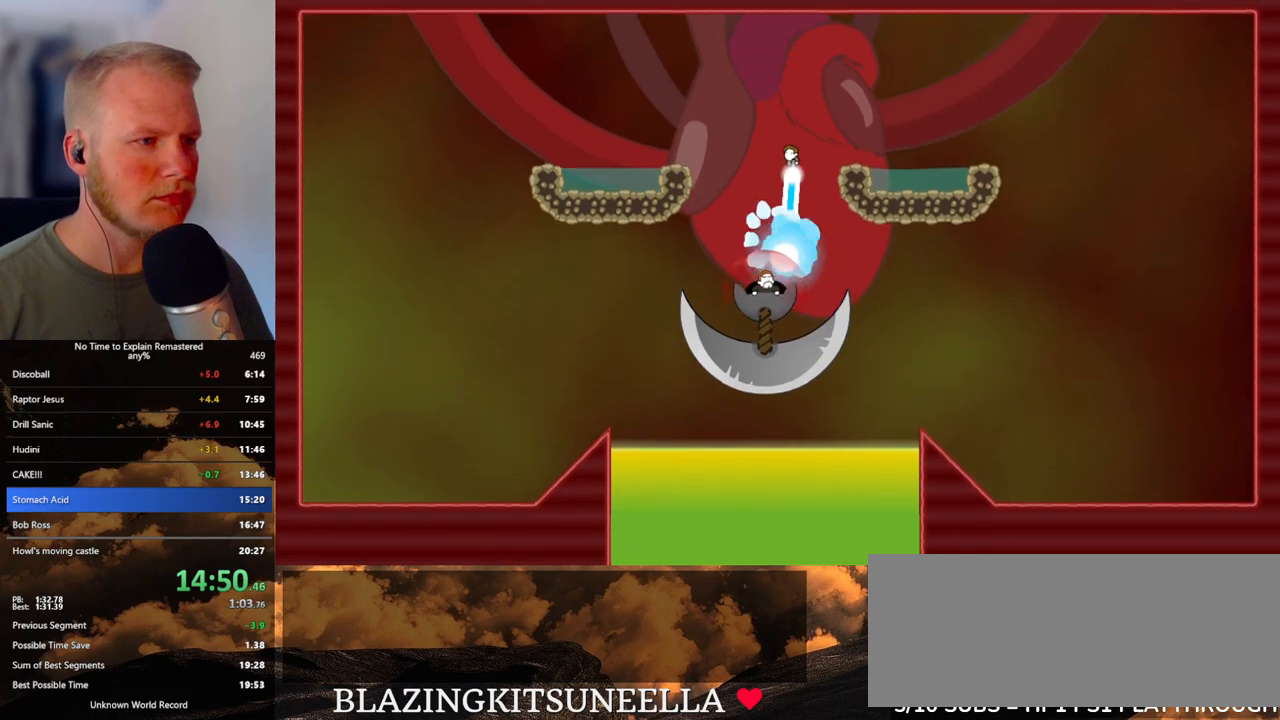
{"keys": [], "mouse": ["left"], "events": [[300, "a", "down"], [417, "a", "up"]]}
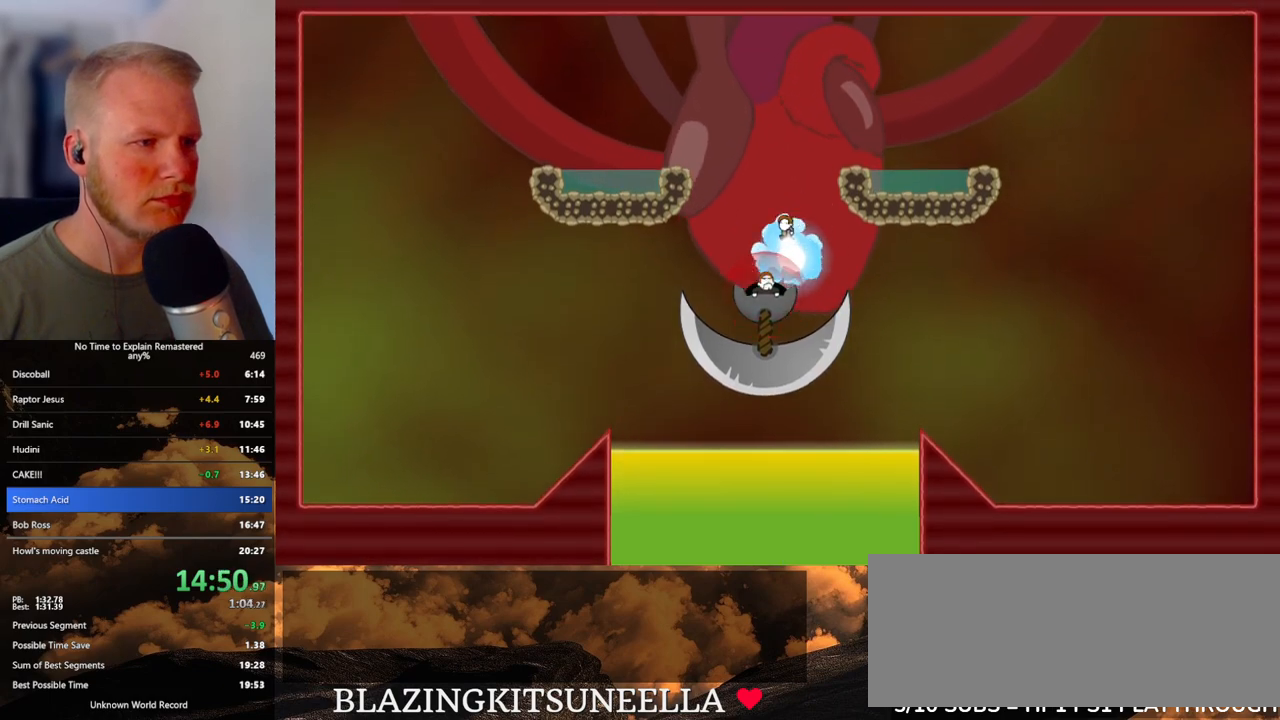
{"keys": [], "mouse": ["left"], "events": []}
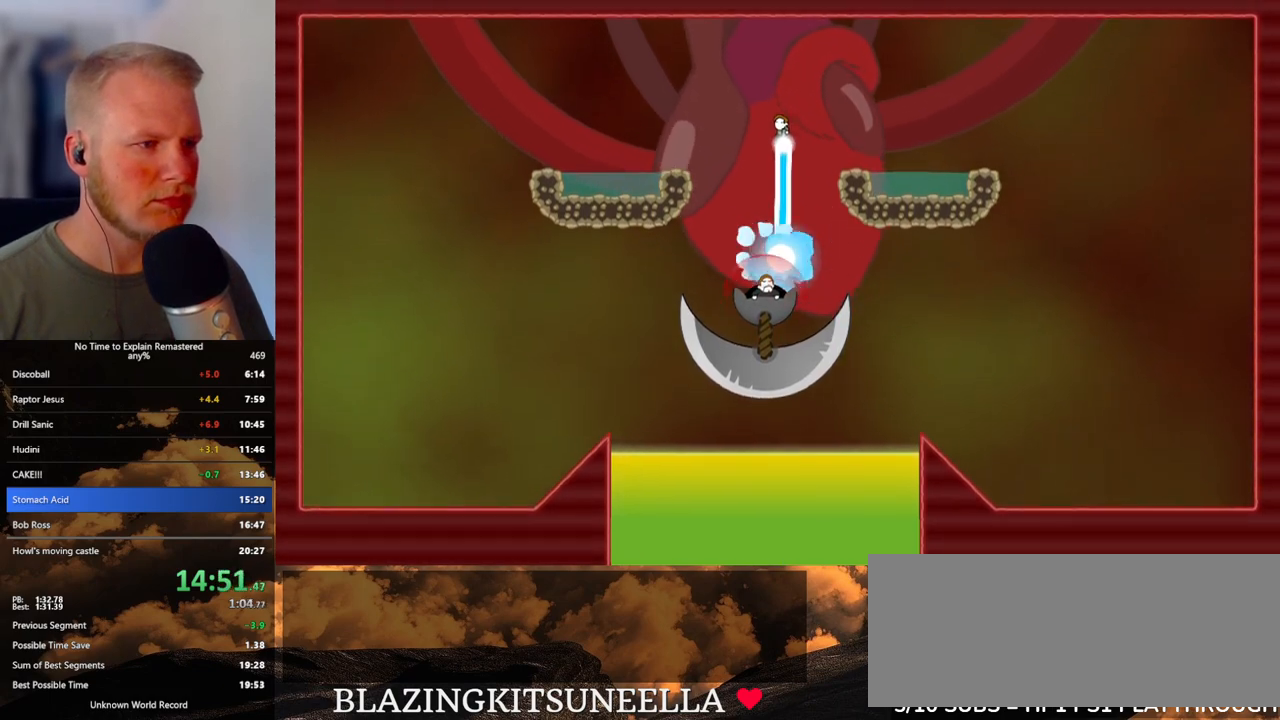
{"keys": [], "mouse": ["left"], "events": []}
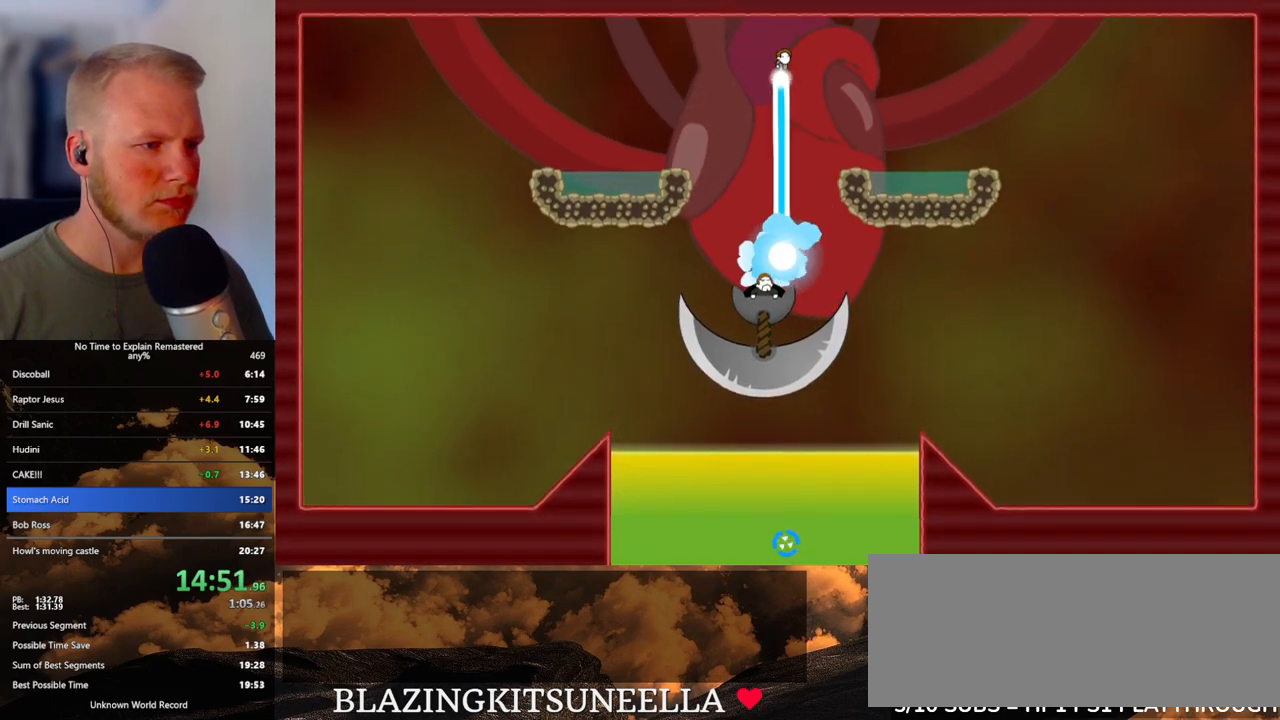
{"keys": [], "mouse": ["left"], "events": []}
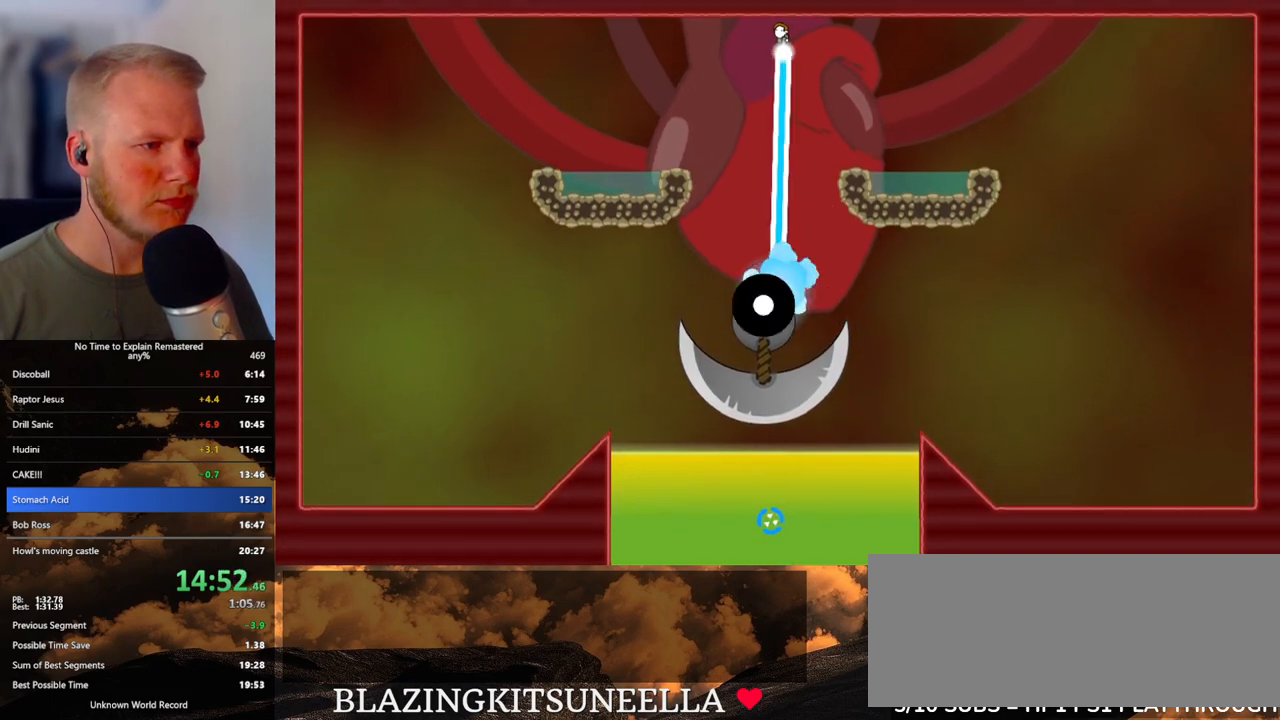
{"keys": [], "mouse": ["left"], "events": []}
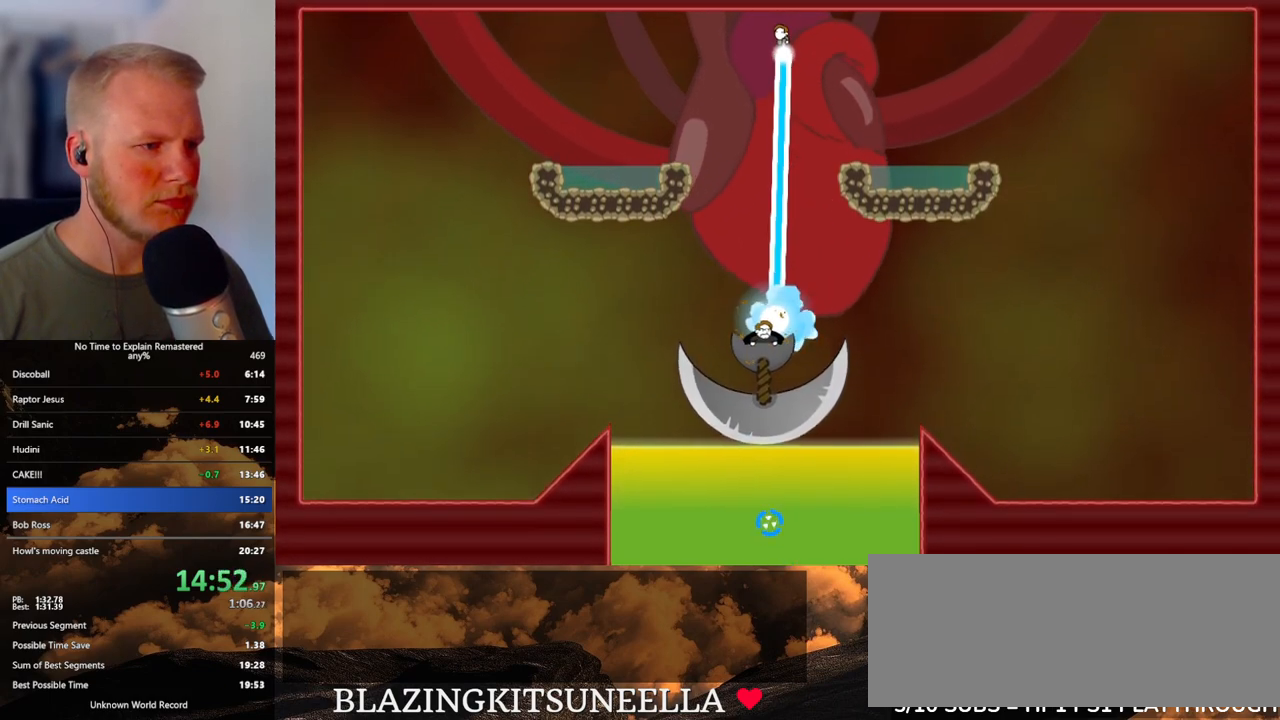
{"keys": [], "mouse": ["left"], "events": []}
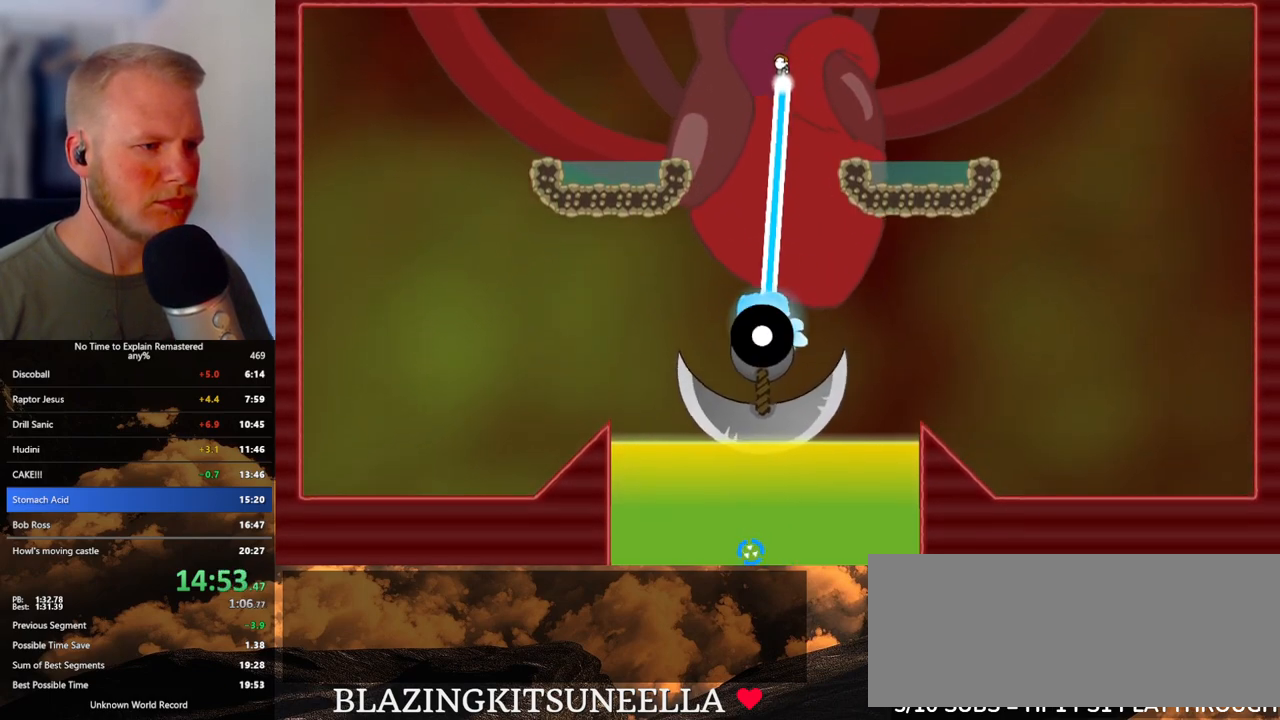
{"keys": [], "mouse": ["left"], "events": []}
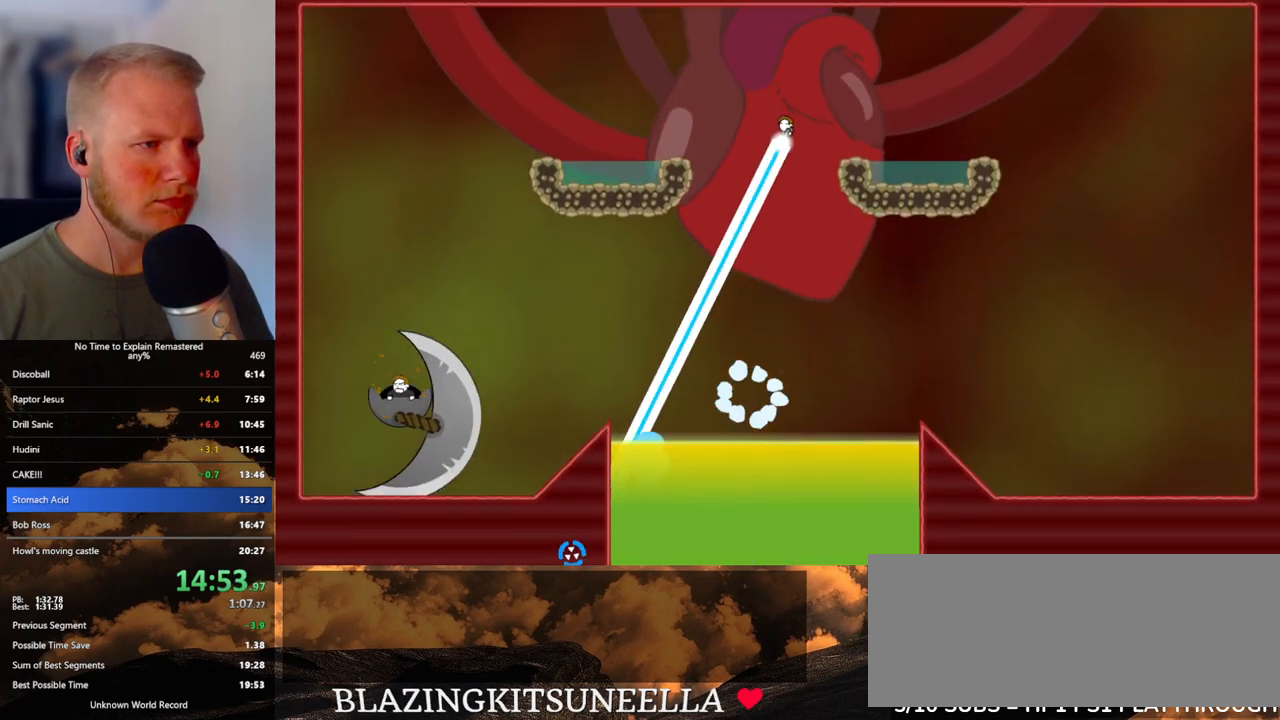
{"keys": ["d"], "mouse": ["left"], "events": [[33, "d", "down"], [367, "d", "up"], [417, "d", "down"]]}
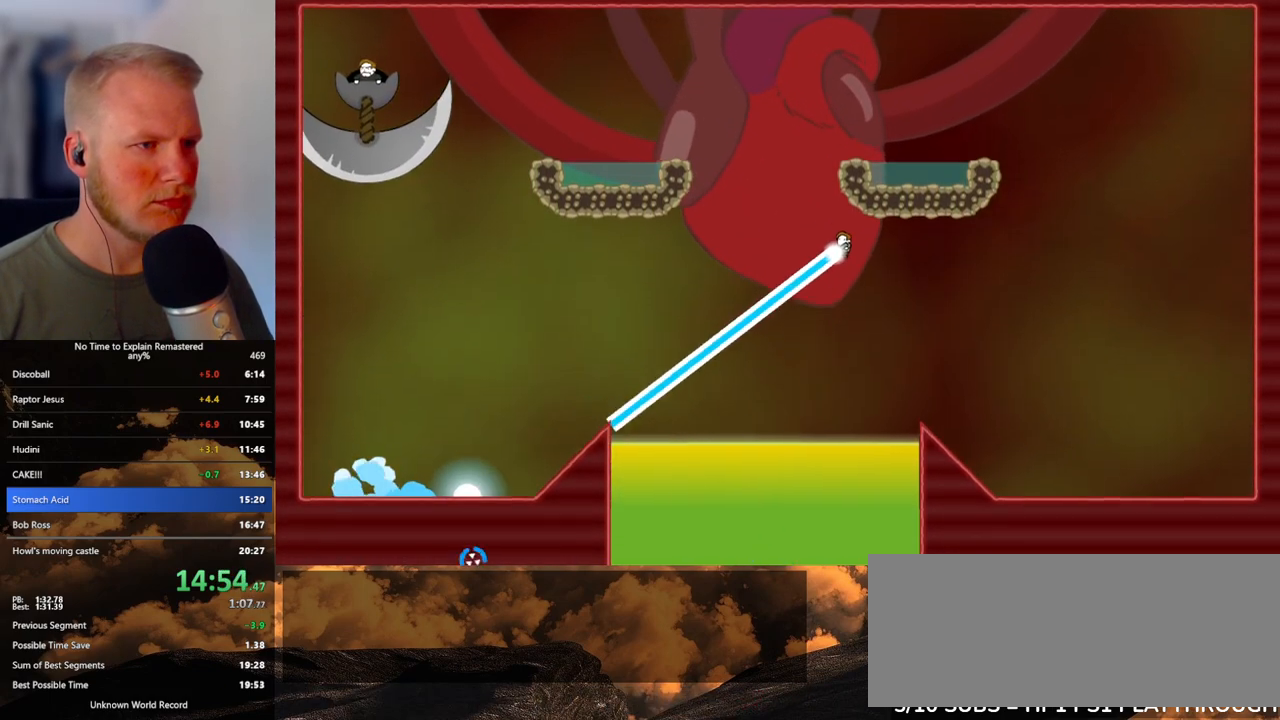
{"keys": [], "mouse": [], "events": [[150, "d", "up"], [267, "d", "down"], [417, "d", "up"], [433, "mouse_left", "up"]]}
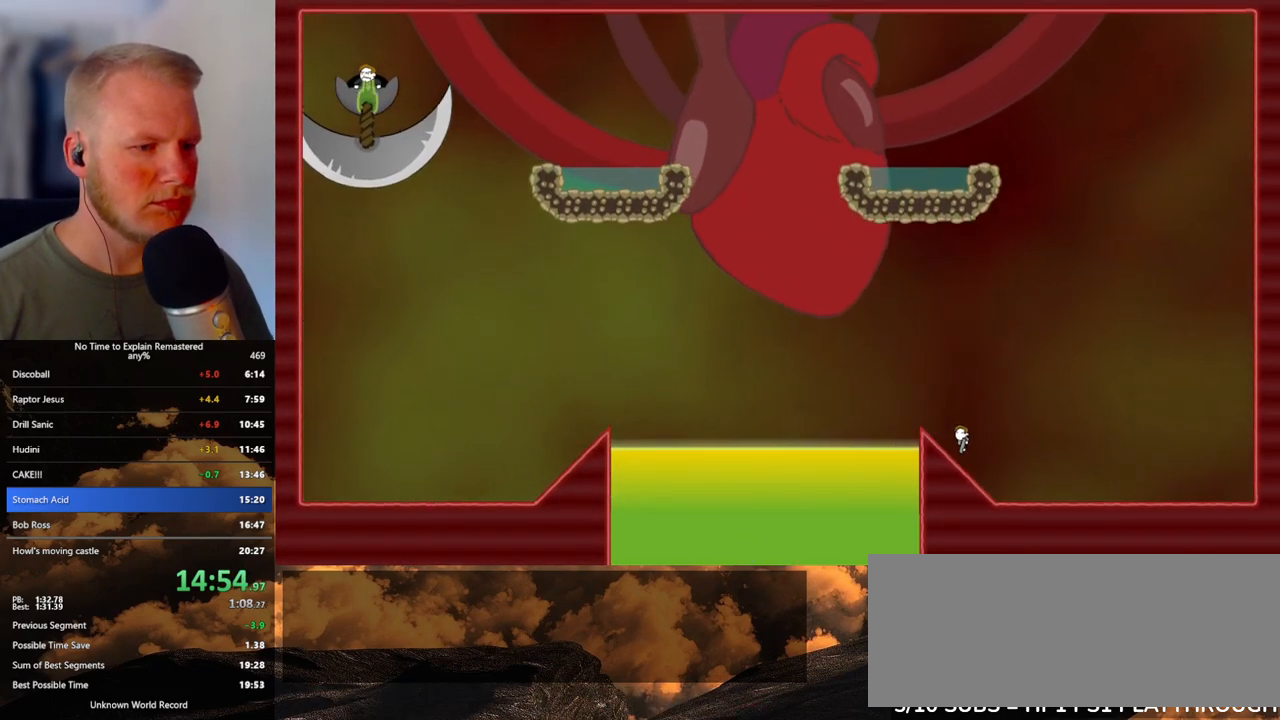
{"keys": [], "mouse": [], "events": [[150, "a", "down"], [433, "a", "up"]]}
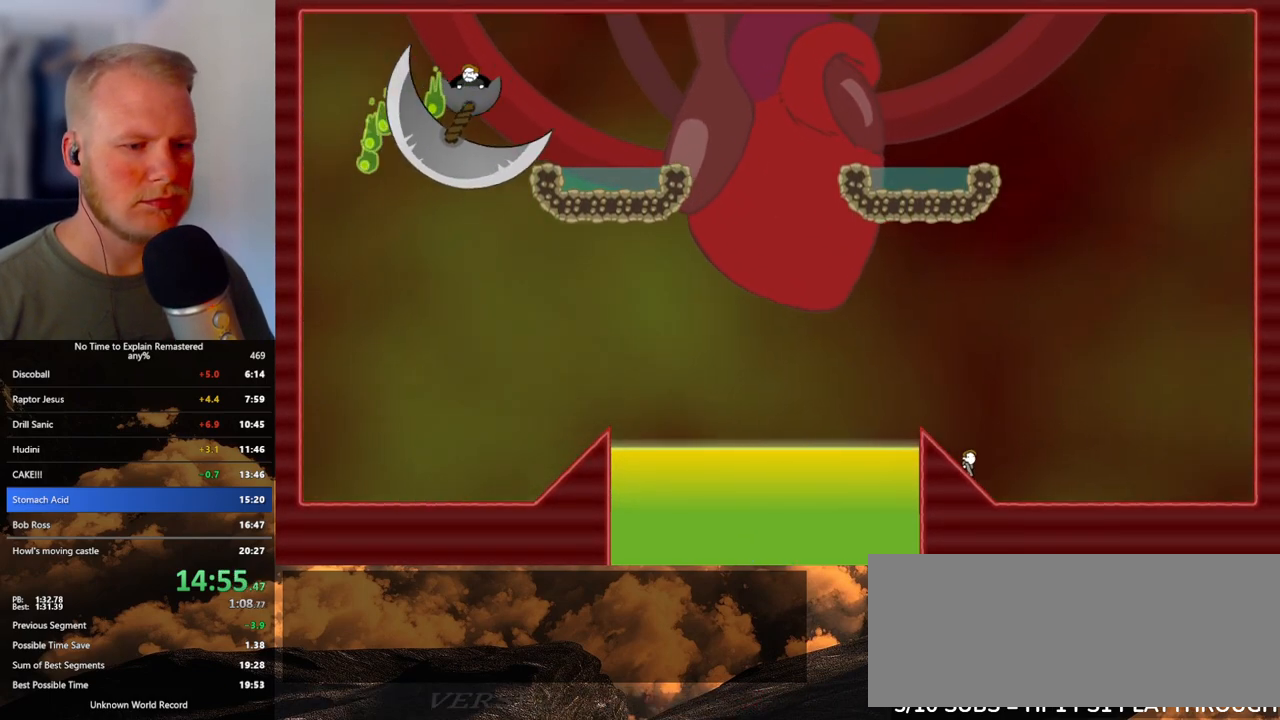
{"keys": [], "mouse": [], "events": []}
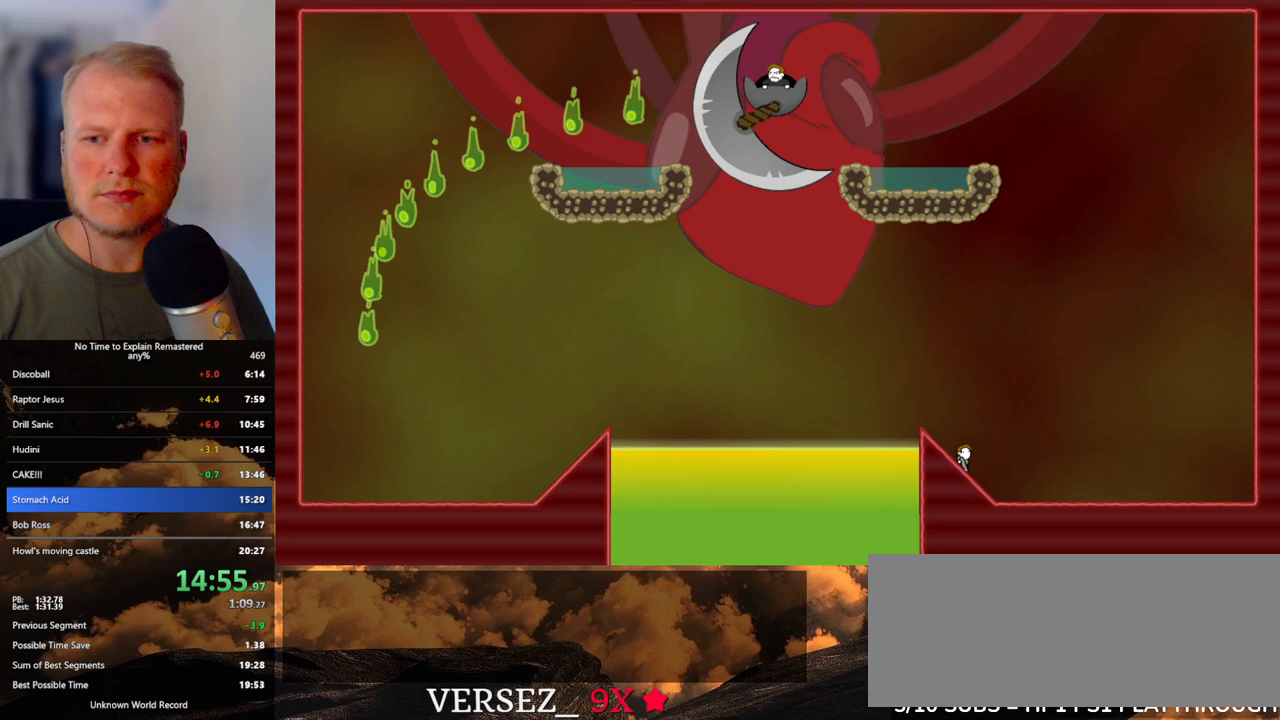
{"keys": [], "mouse": [], "events": []}
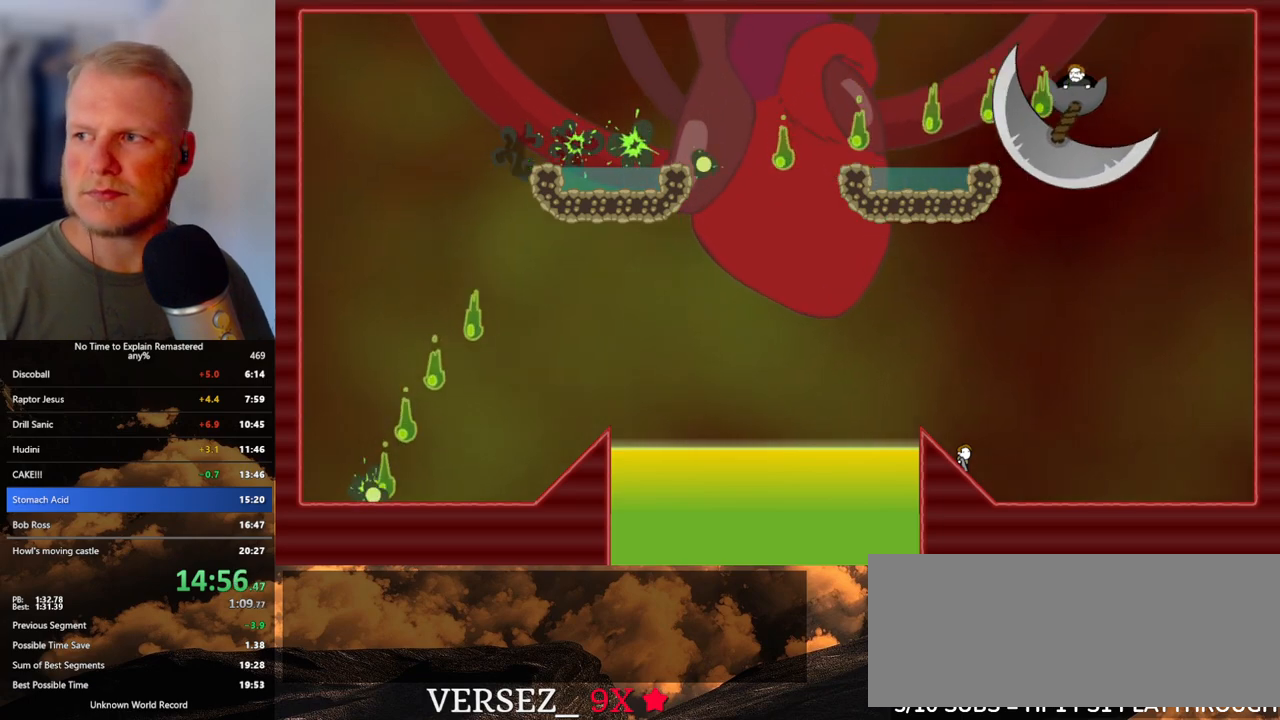
{"keys": [], "mouse": [], "events": []}
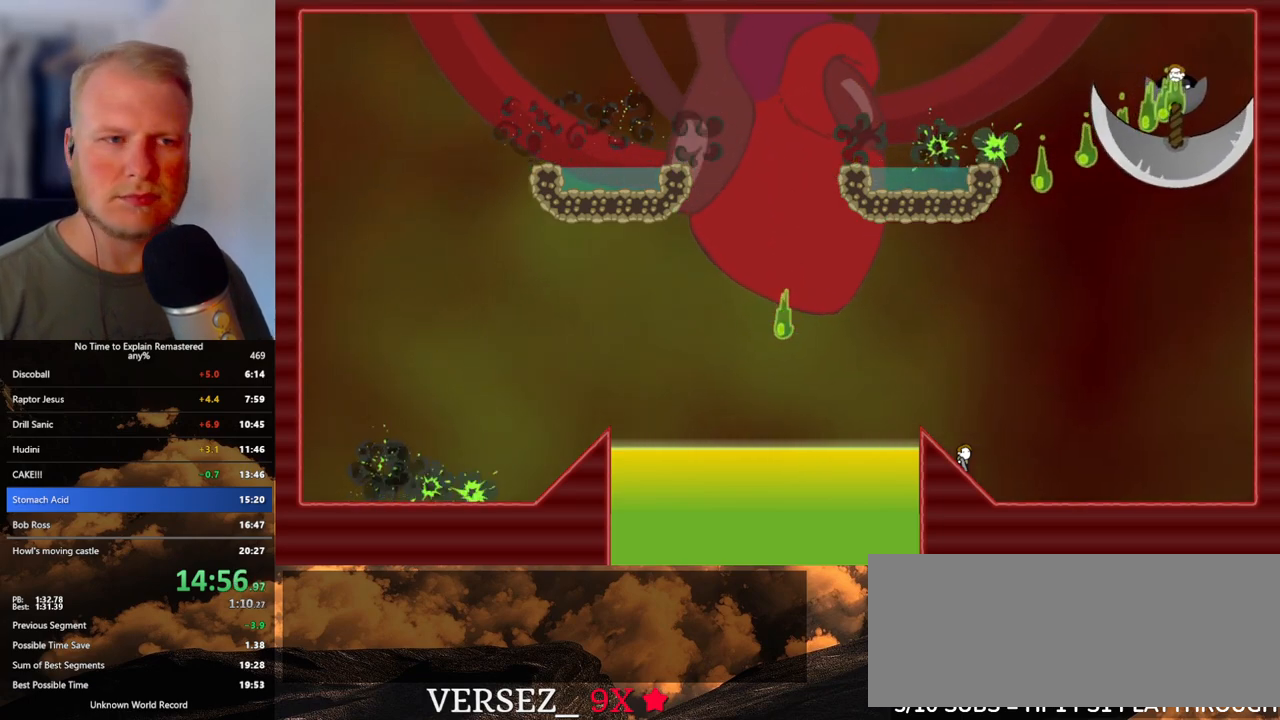
{"keys": [], "mouse": [], "events": [[117, "a", "down"], [350, "a", "up"]]}
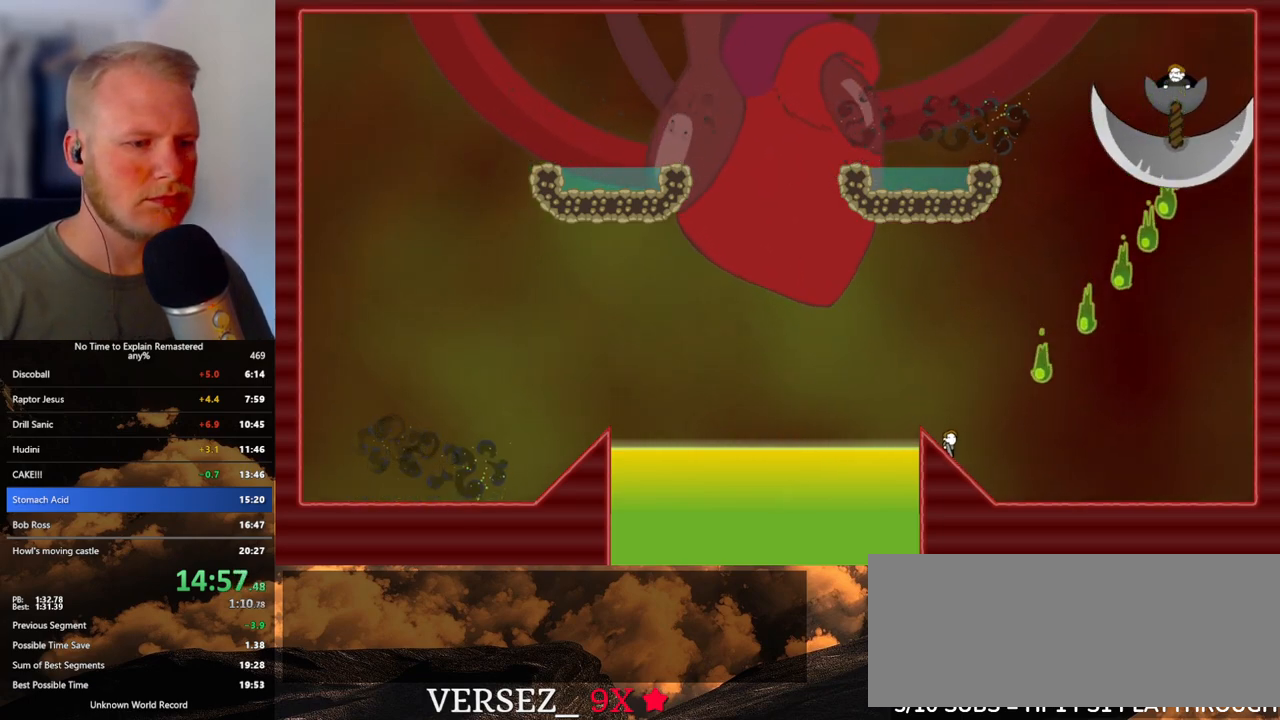
{"keys": [], "mouse": [], "events": []}
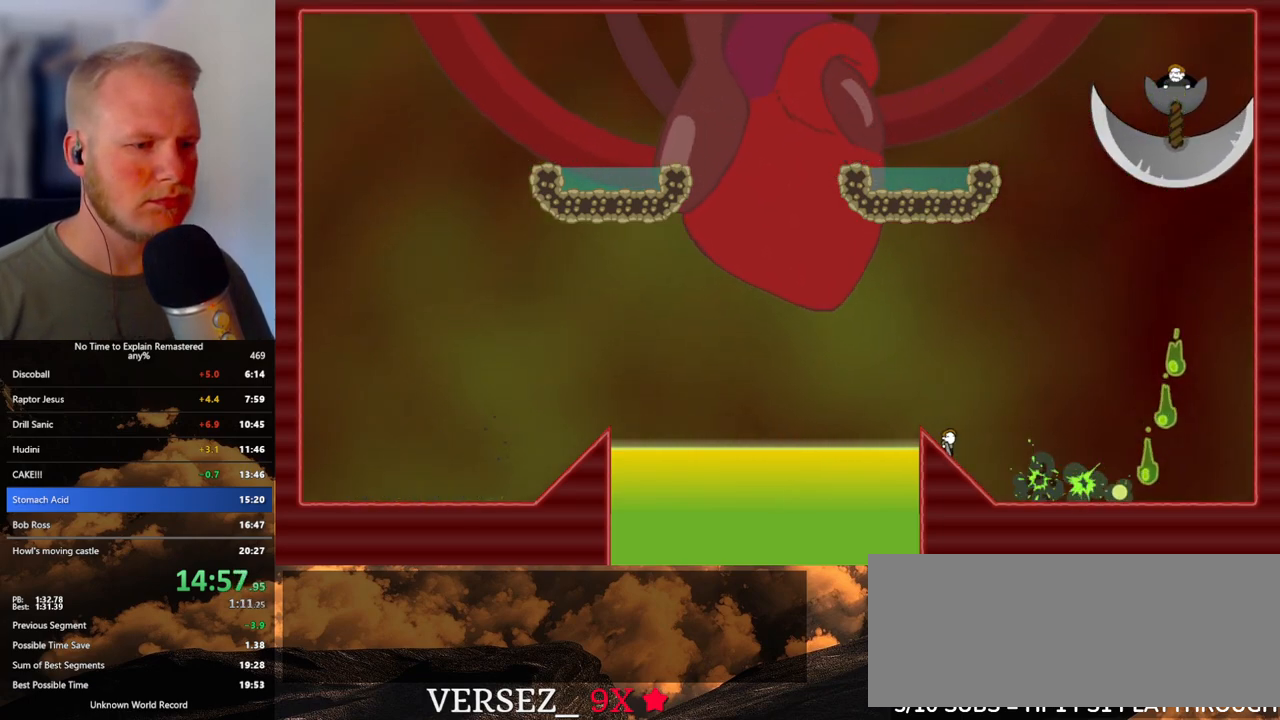
{"keys": [], "mouse": [], "events": []}